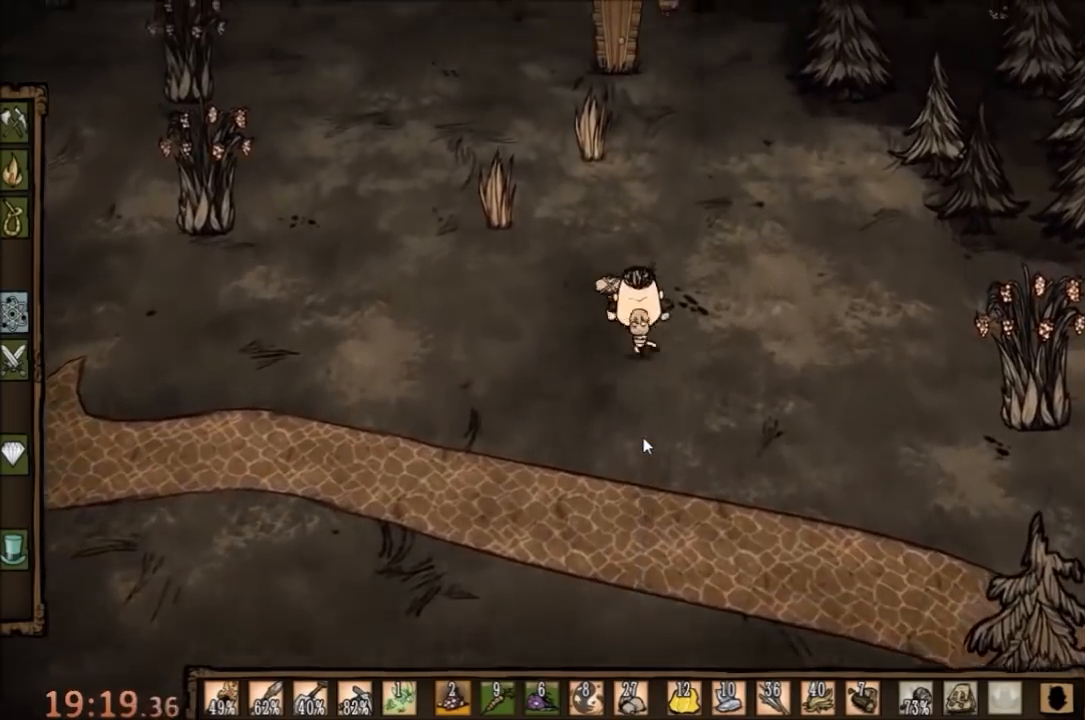
Gameplay with keyboard and mouse; each line is a JSON object with the keys and mouse buttons held at the frame after it. "events" lists presses ("down") and releases ("up") of "1", "2", "3", "4", "5", "a", "c", "ctrl", "d", "e", "f", "q", "r", "s", "shift", "space", "tab", "v", "w", "x", "z", "mouse_left" and "mouse_right" between this image and that frame as [ms after this image, input, new state], when the widget could be followed in between. "mouse_left", "mouse_right" = the "left", "right" buttons of the "mouse" list. No other keys are recorded. Mouse movement is not recorded.
{"keys": ["w"], "mouse": [], "events": []}
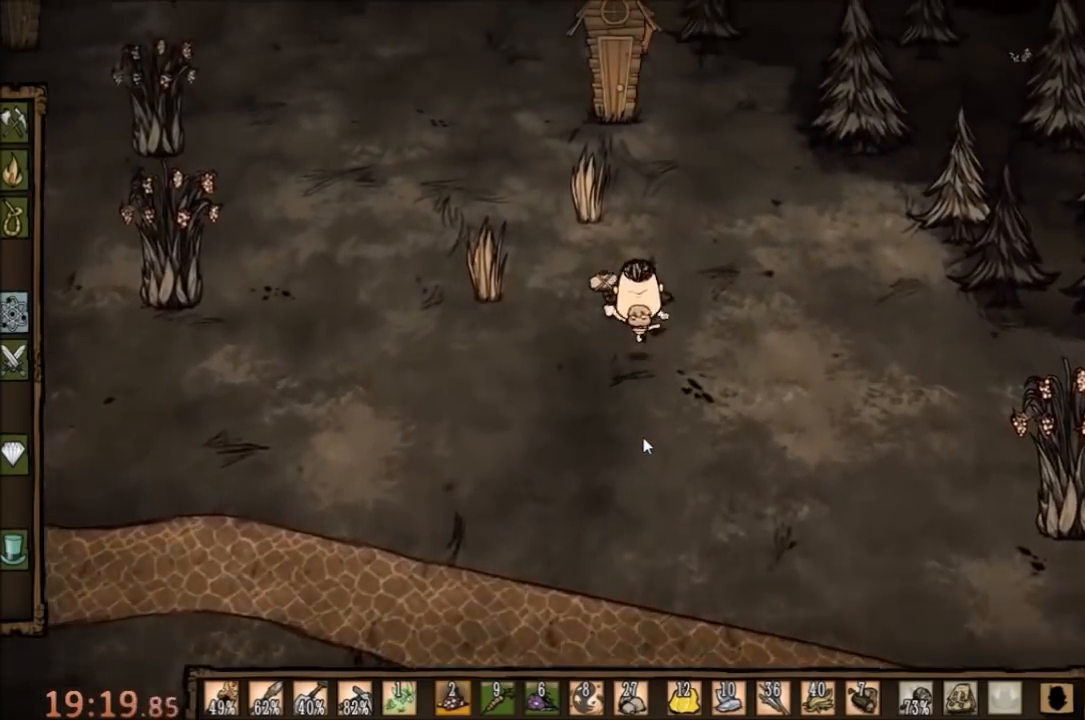
{"keys": ["w"], "mouse": [], "events": []}
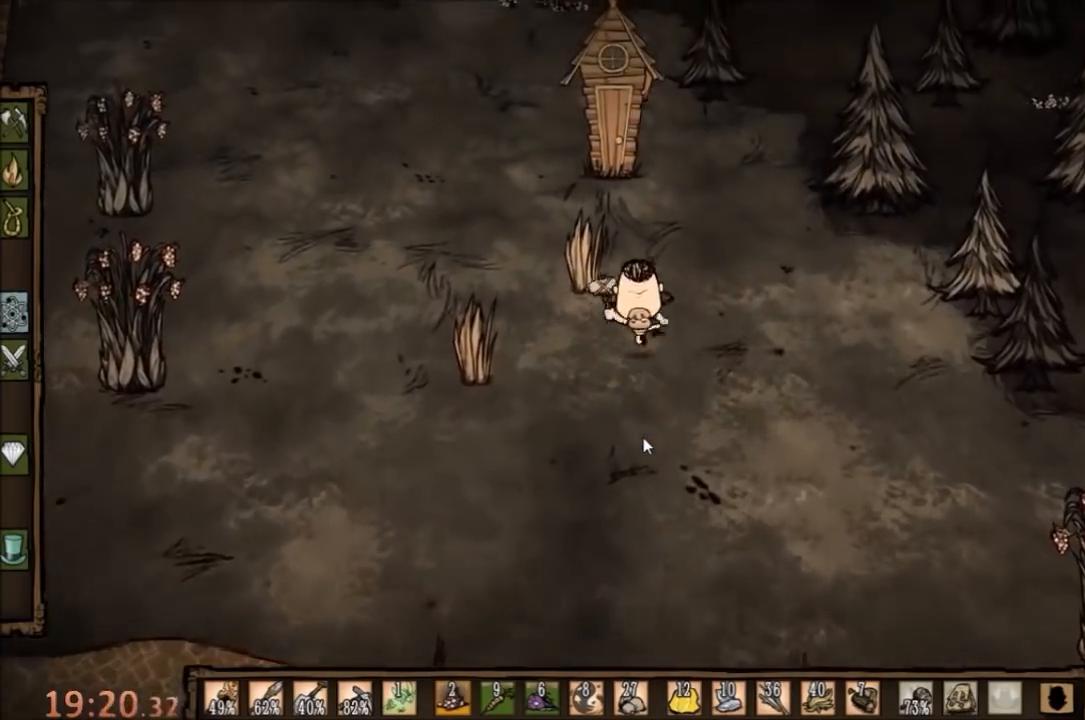
{"keys": ["w"], "mouse": [], "events": []}
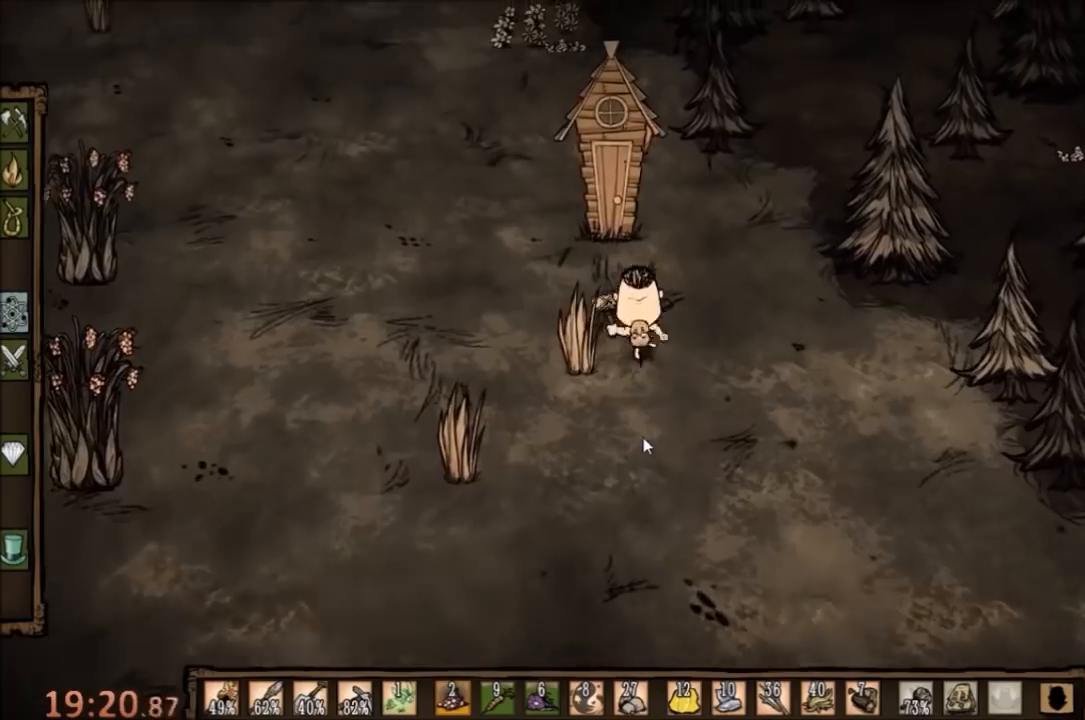
{"keys": ["w"], "mouse": [], "events": []}
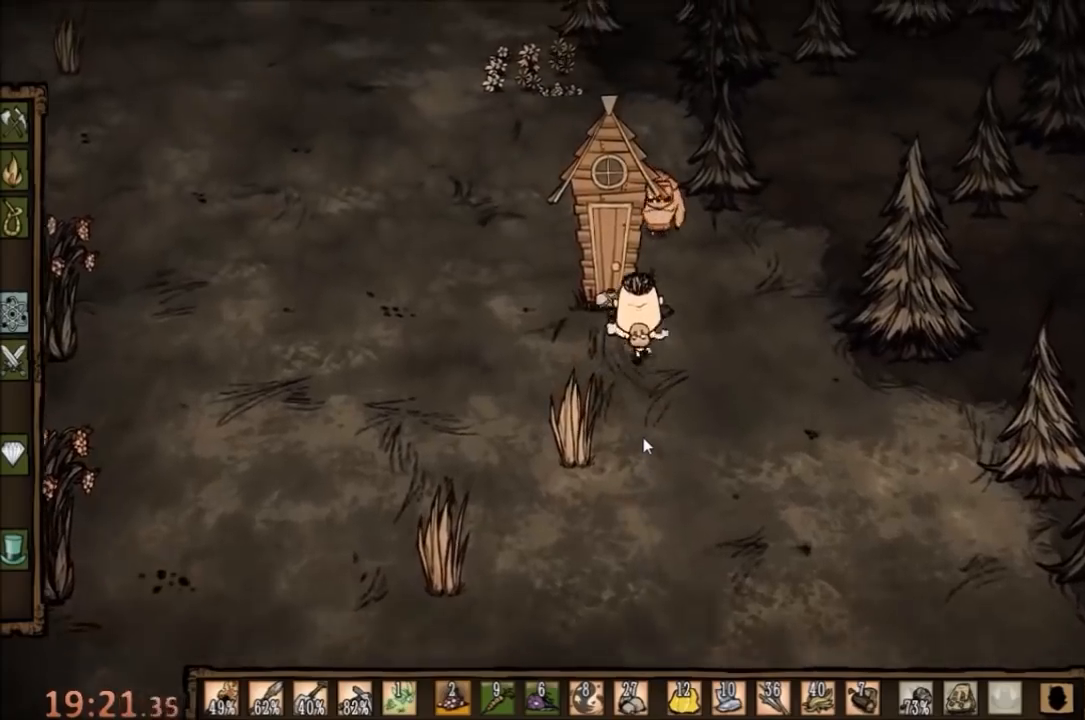
{"keys": ["f"], "mouse": [], "events": [[200, "f", "down"], [267, "w", "up"]]}
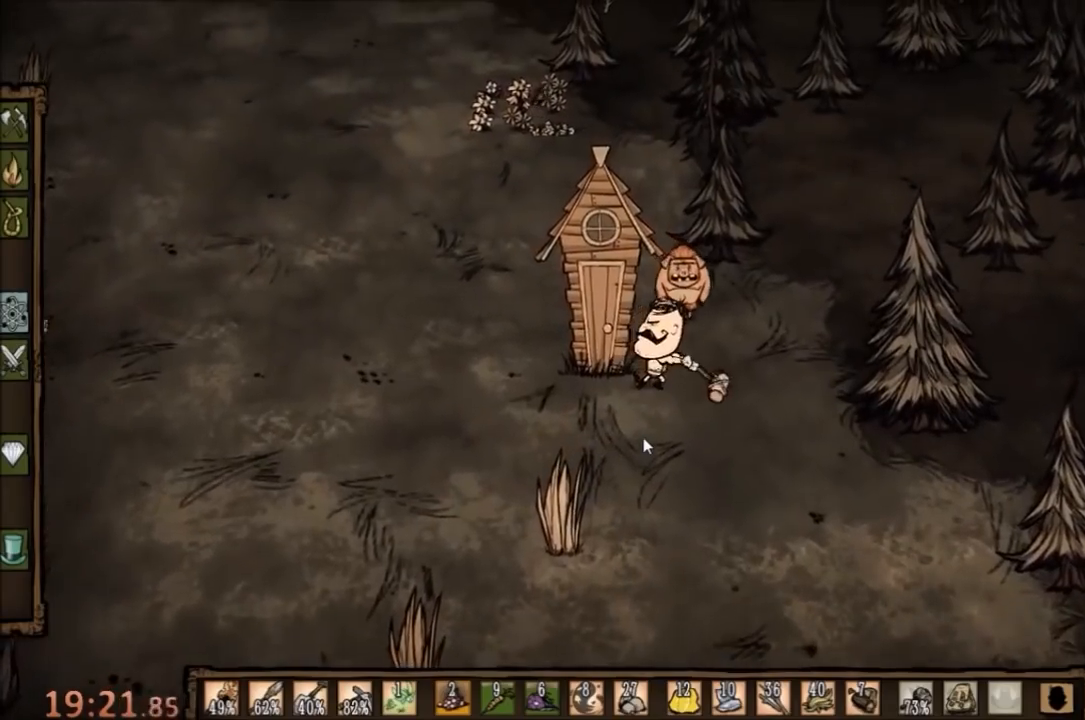
{"keys": ["f"], "mouse": [], "events": []}
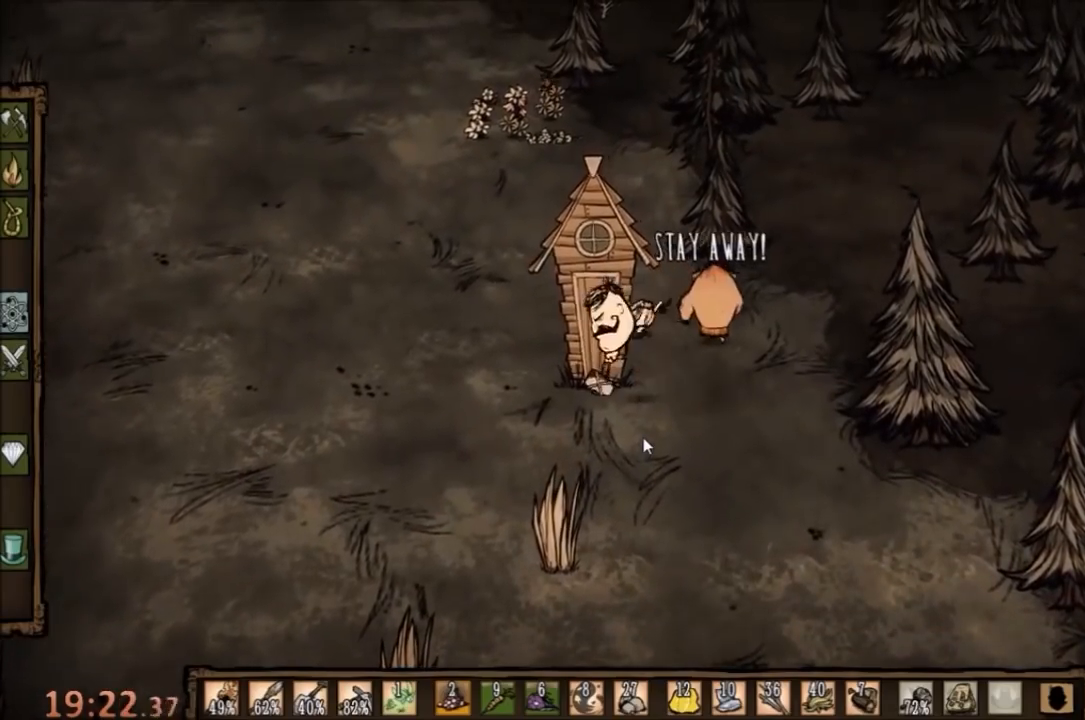
{"keys": ["f"], "mouse": [], "events": []}
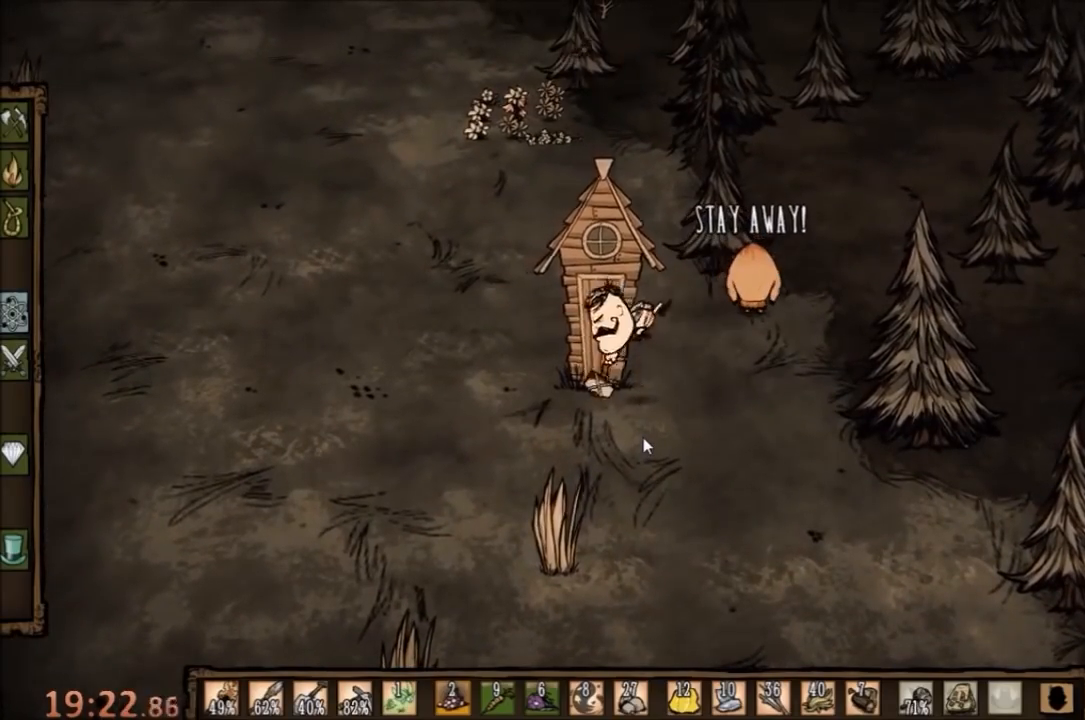
{"keys": ["f"], "mouse": [], "events": []}
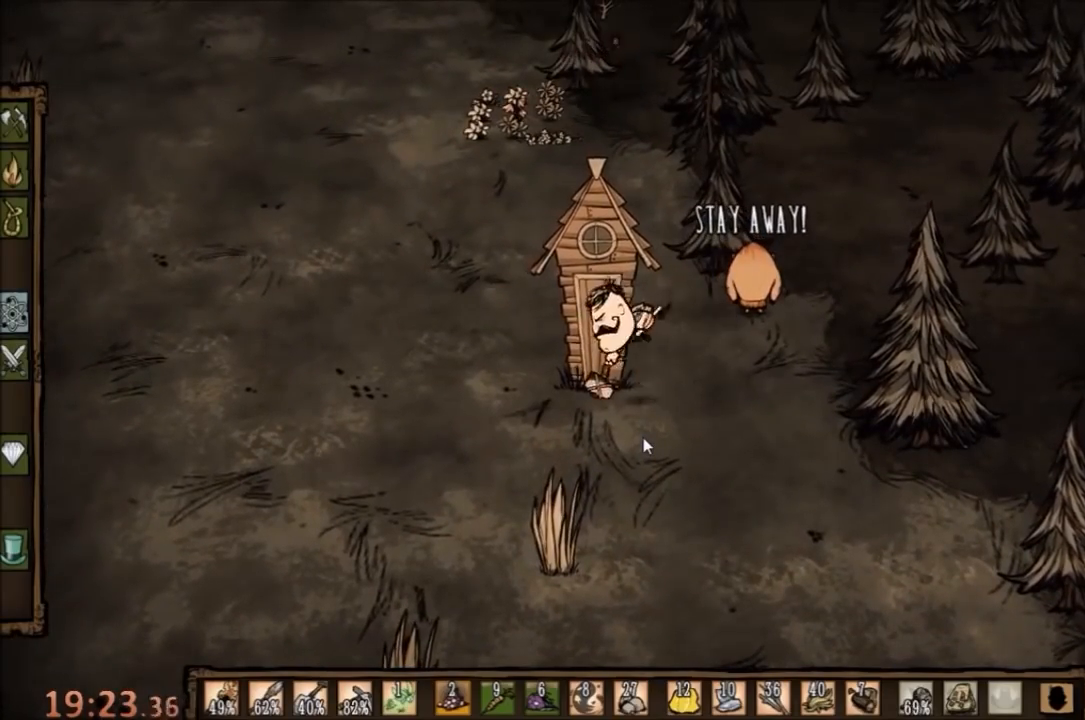
{"keys": ["f"], "mouse": [], "events": []}
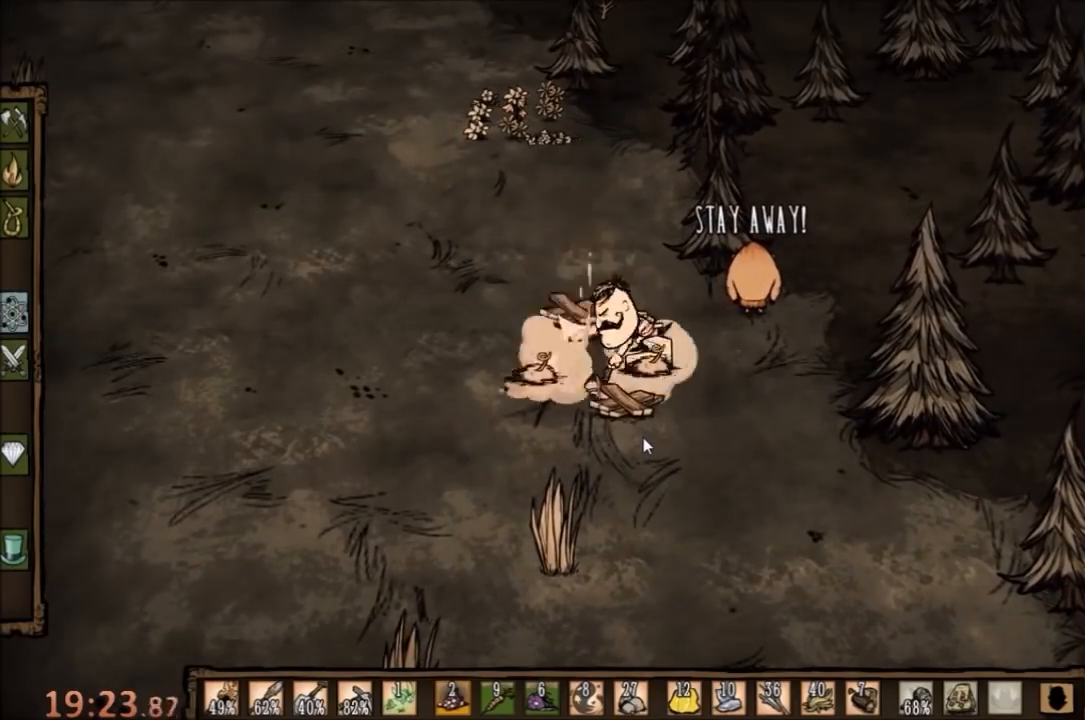
{"keys": ["f"], "mouse": [], "events": []}
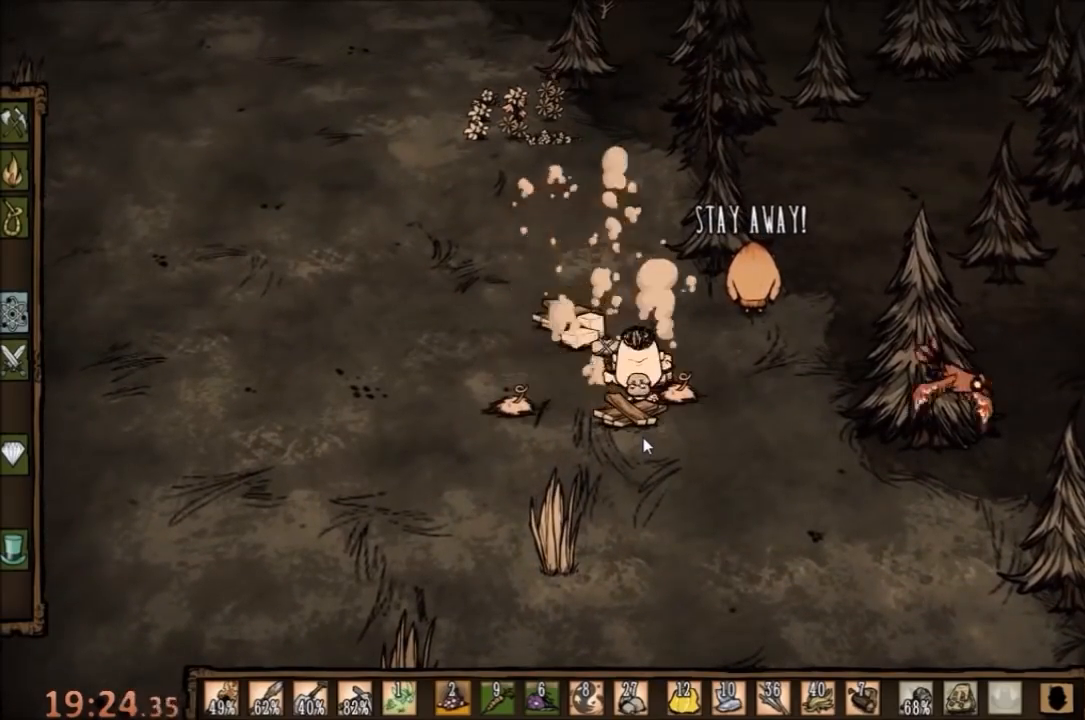
{"keys": ["f"], "mouse": [], "events": []}
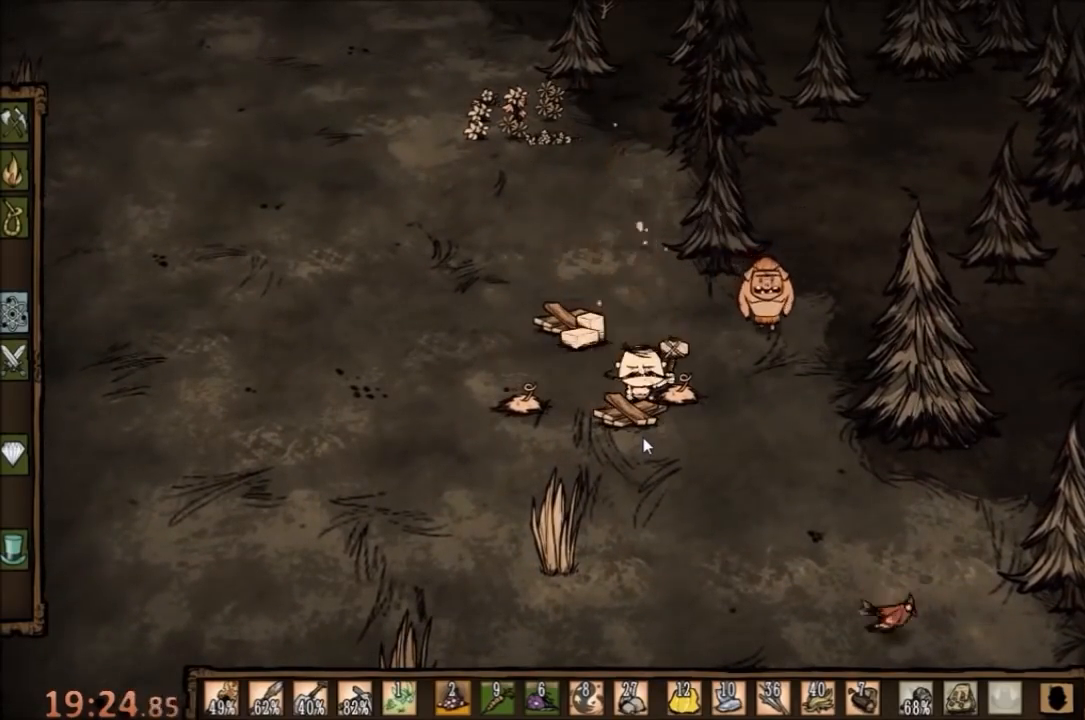
{"keys": ["e", "f"], "mouse": [], "events": [[500, "e", "down"]]}
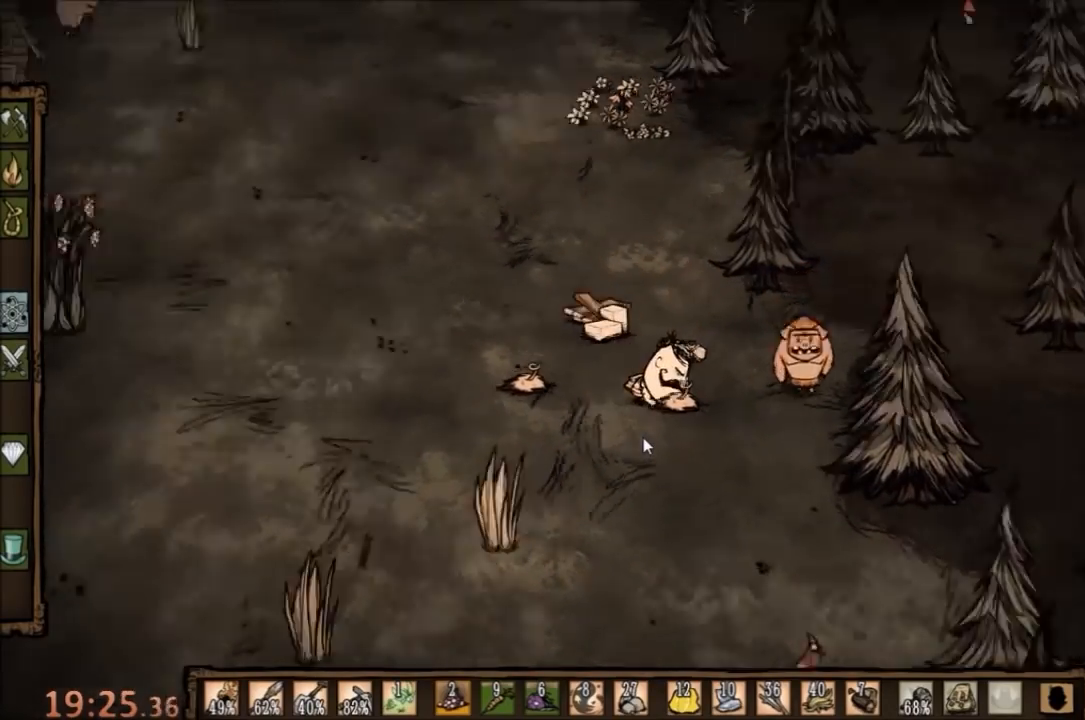
{"keys": ["f"], "mouse": [], "events": [[133, "e", "up"]]}
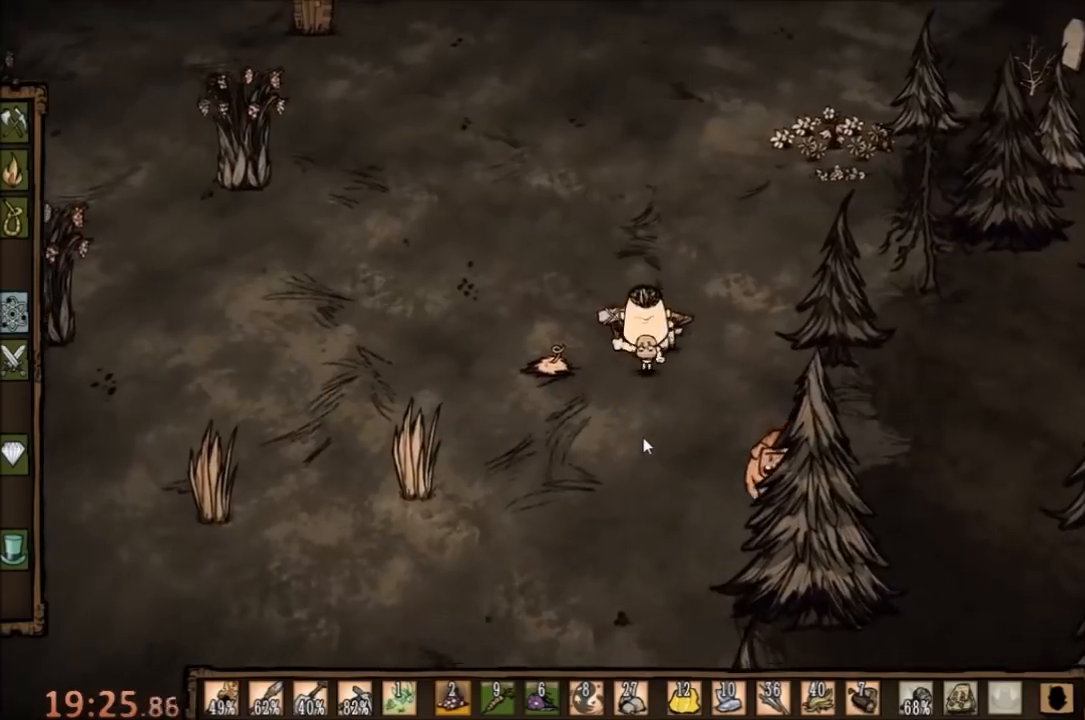
{"keys": ["f"], "mouse": [], "events": []}
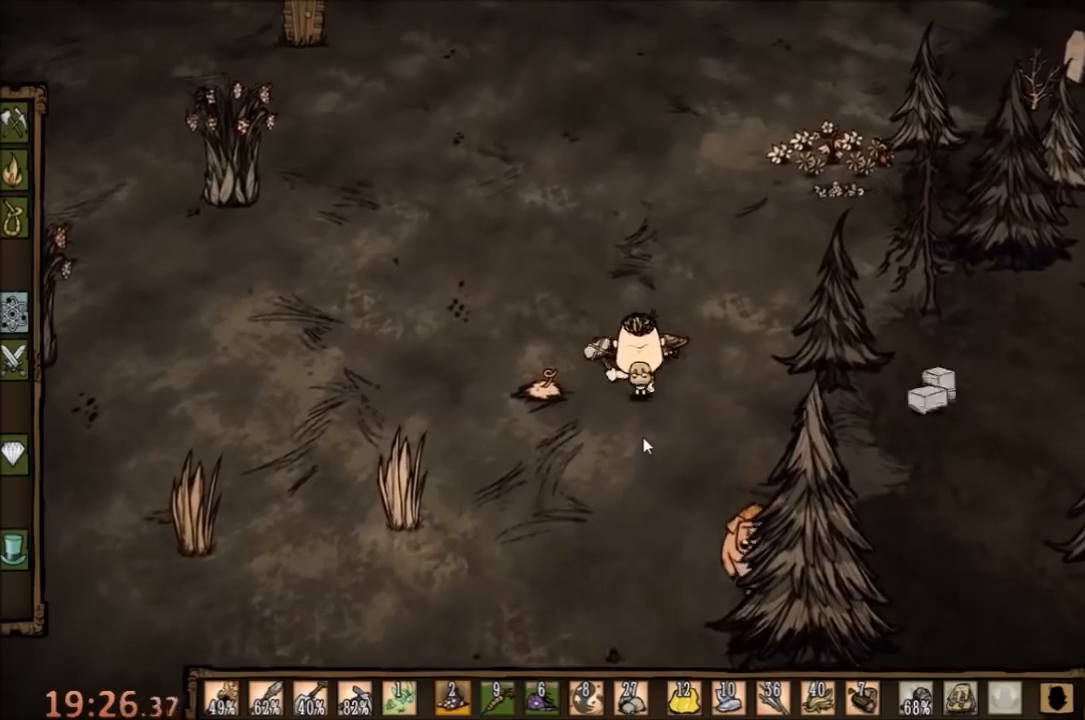
{"keys": ["f"], "mouse": [], "events": []}
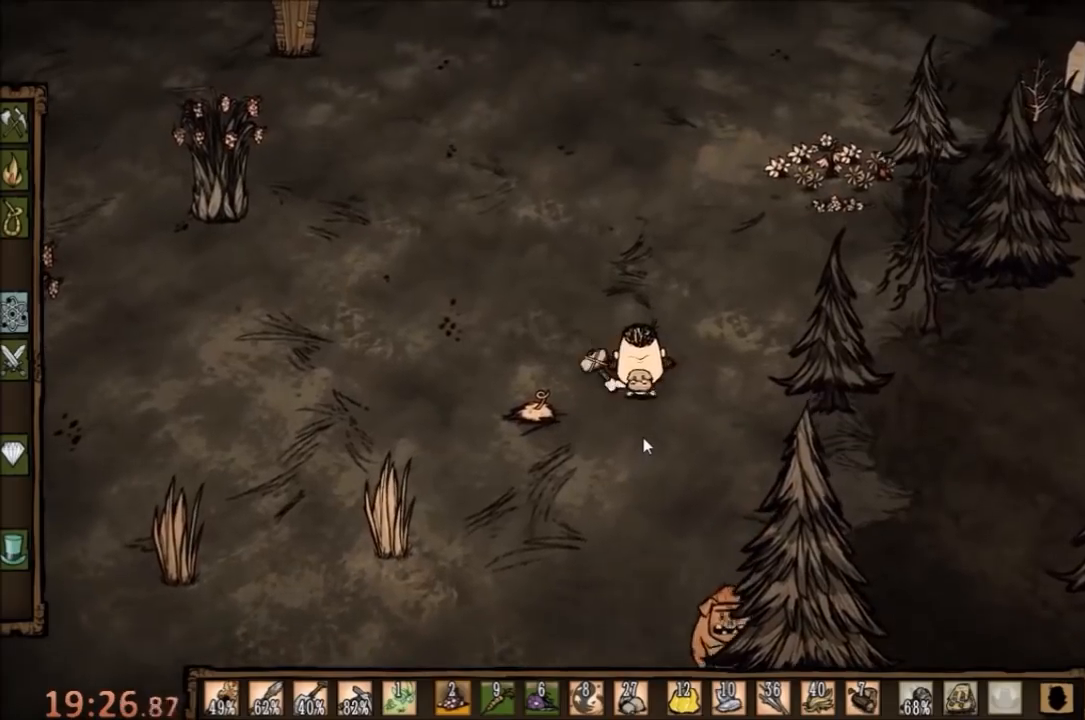
{"keys": ["f"], "mouse": [], "events": []}
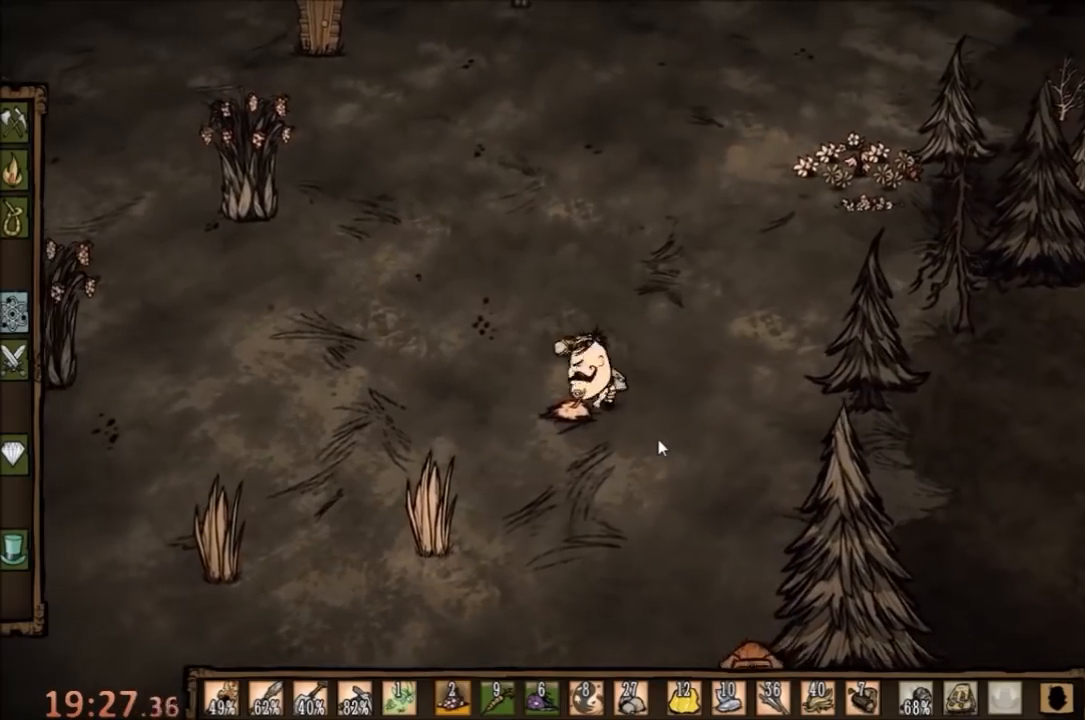
{"keys": [], "mouse": [], "events": [[267, "f", "up"], [400, "mouse_left", "down"], [467, "mouse_left", "up"]]}
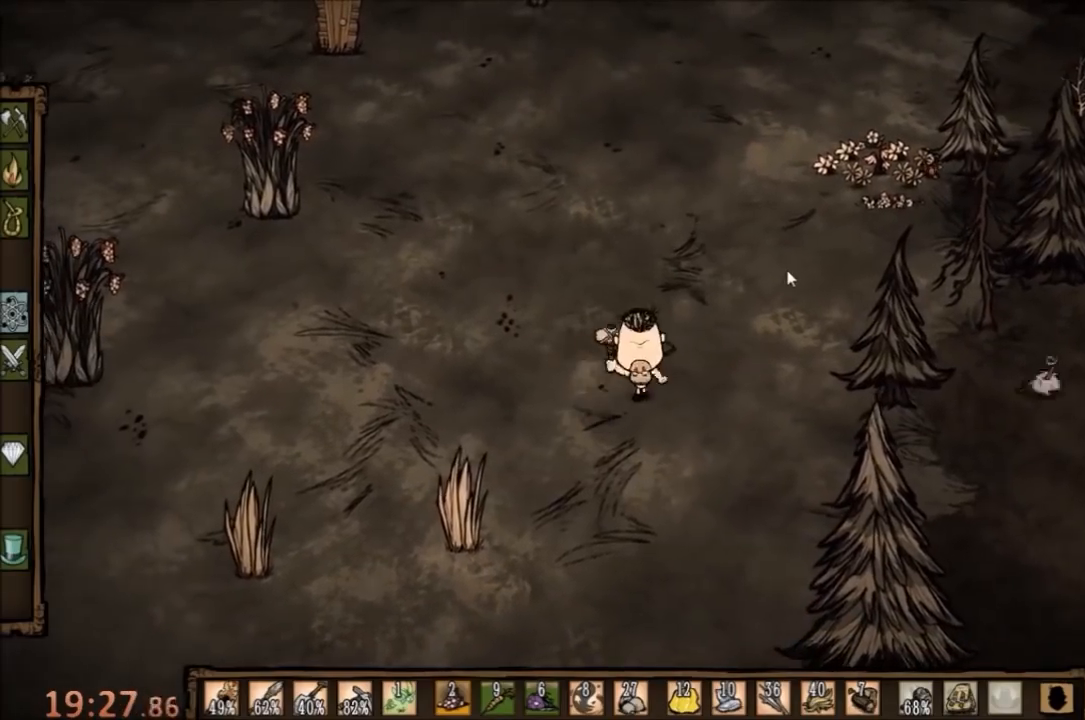
{"keys": [], "mouse": ["left"], "events": [[67, "mouse_left", "down"]]}
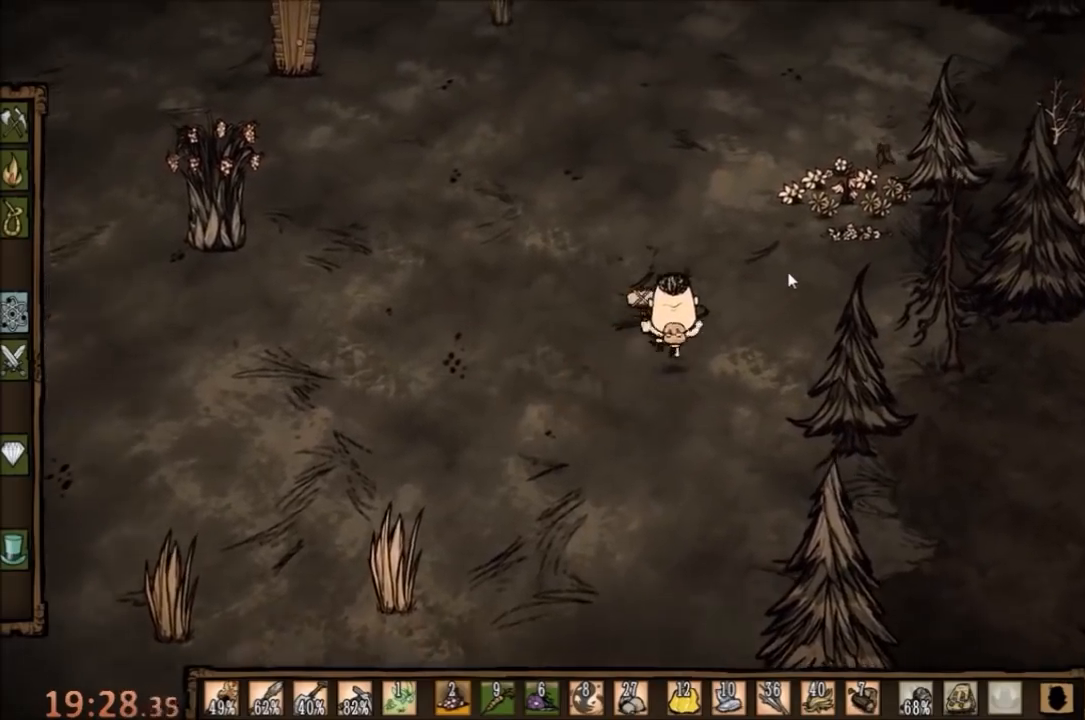
{"keys": [], "mouse": ["left"], "events": []}
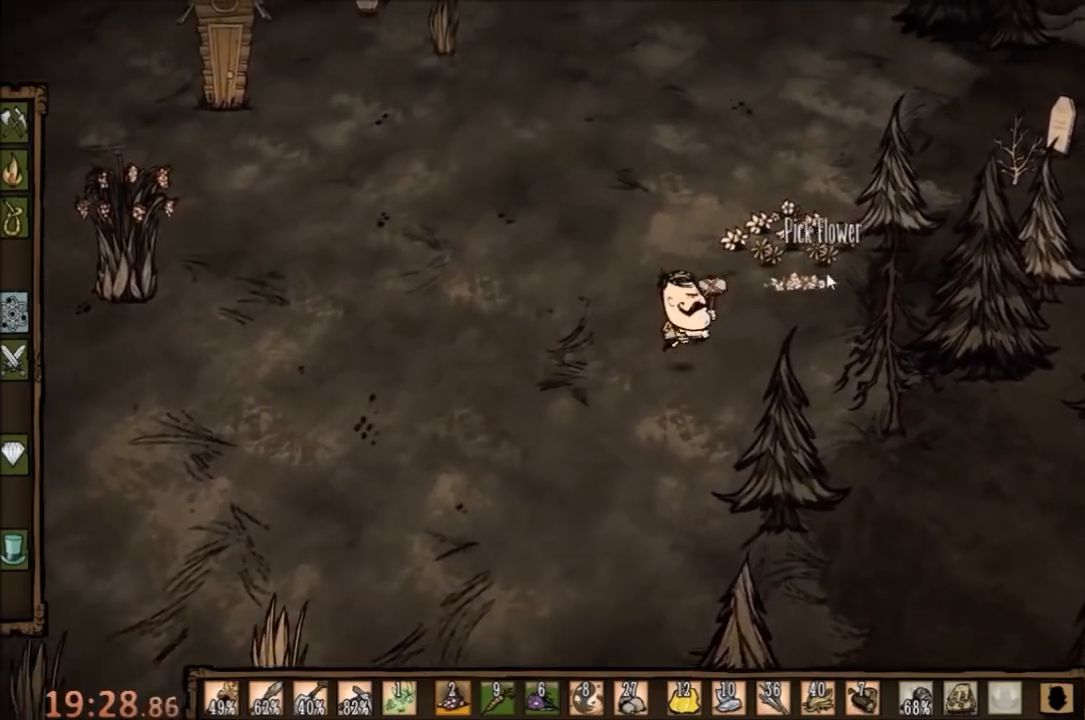
{"keys": [], "mouse": ["left"], "events": []}
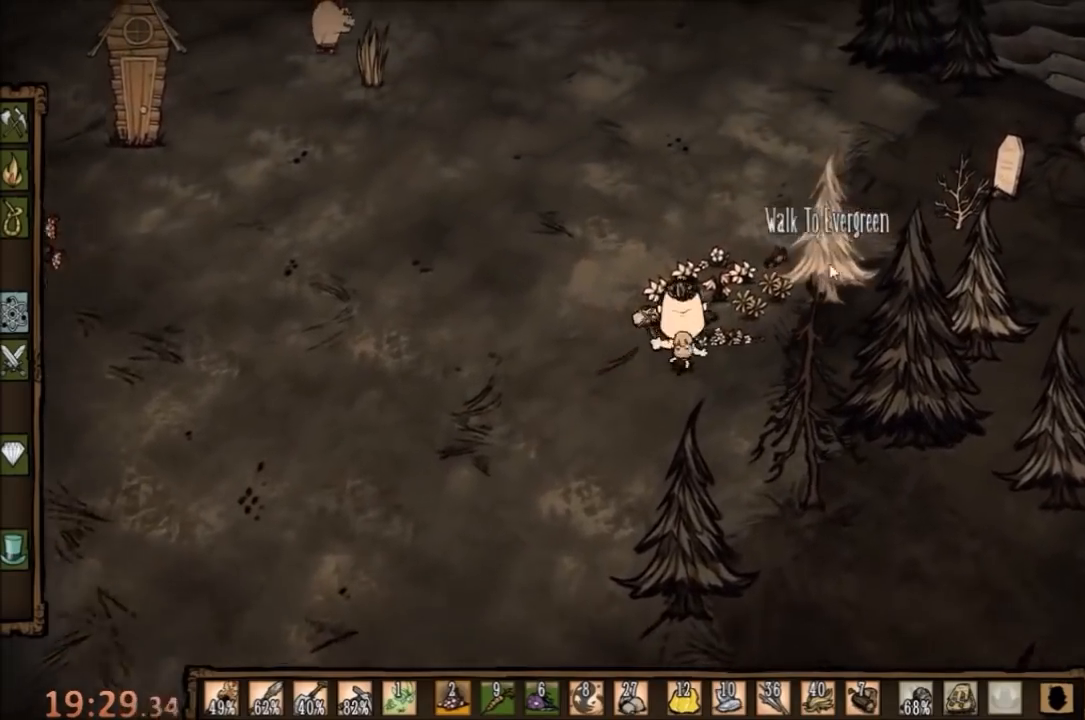
{"keys": ["ctrl", "space"], "mouse": [], "events": [[200, "ctrl", "down"], [200, "space", "down"], [267, "mouse_left", "up"]]}
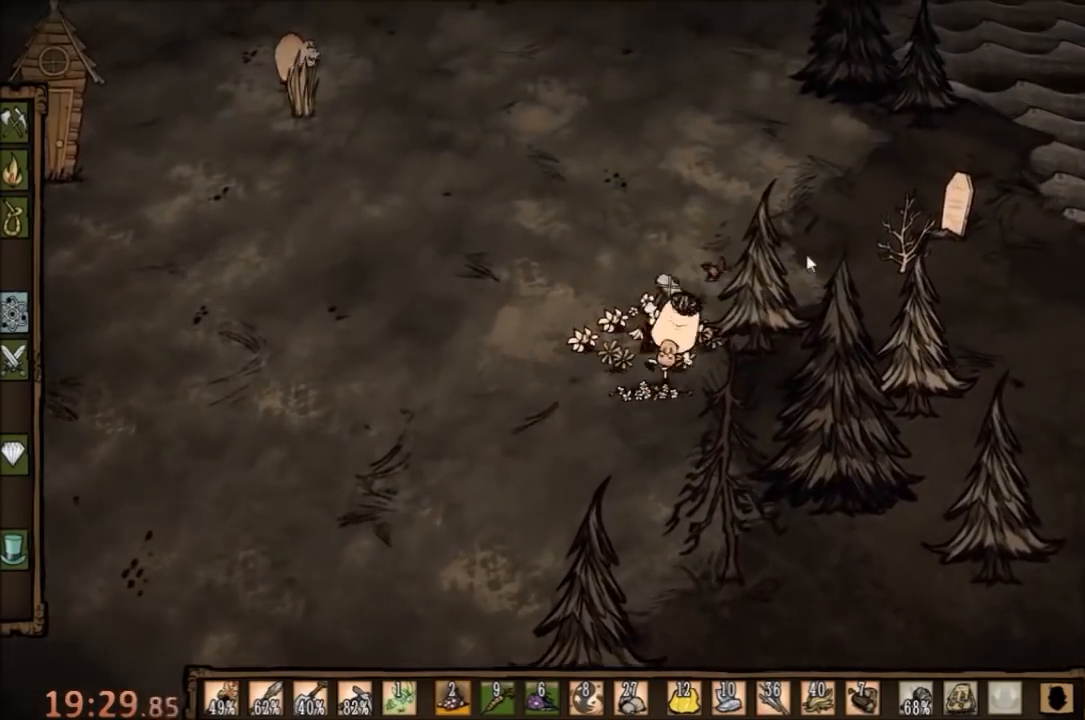
{"keys": [], "mouse": ["left"], "events": [[67, "space", "up"], [100, "ctrl", "up"], [300, "mouse_left", "down"], [367, "mouse_left", "up"], [433, "mouse_left", "down"]]}
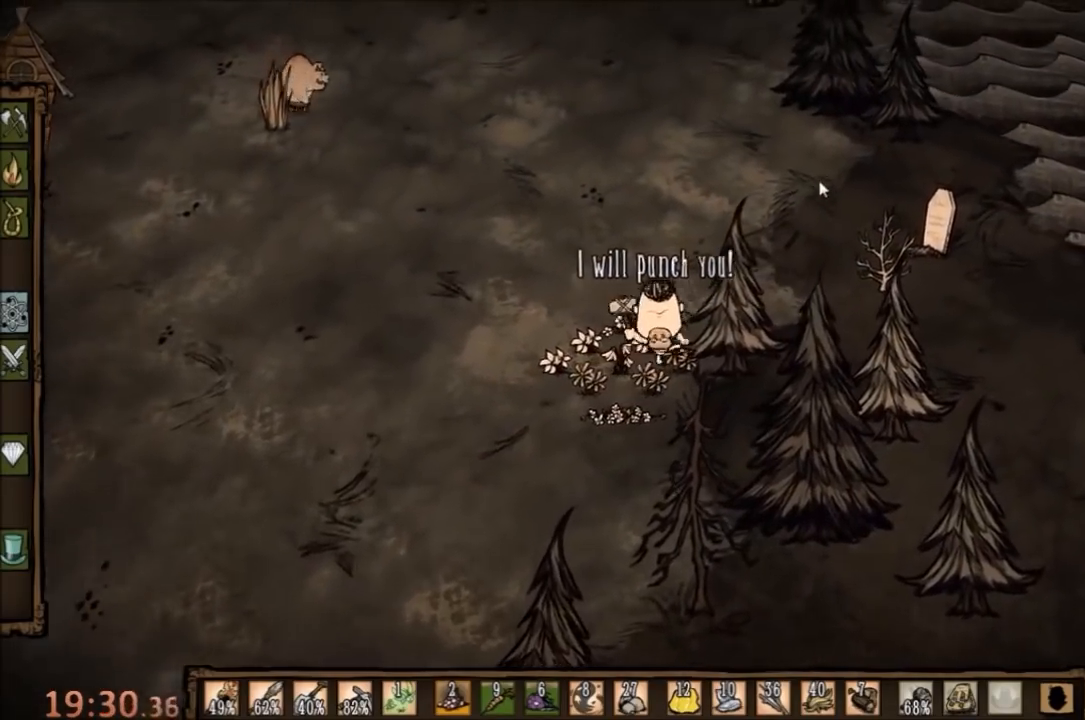
{"keys": [], "mouse": ["left"], "events": []}
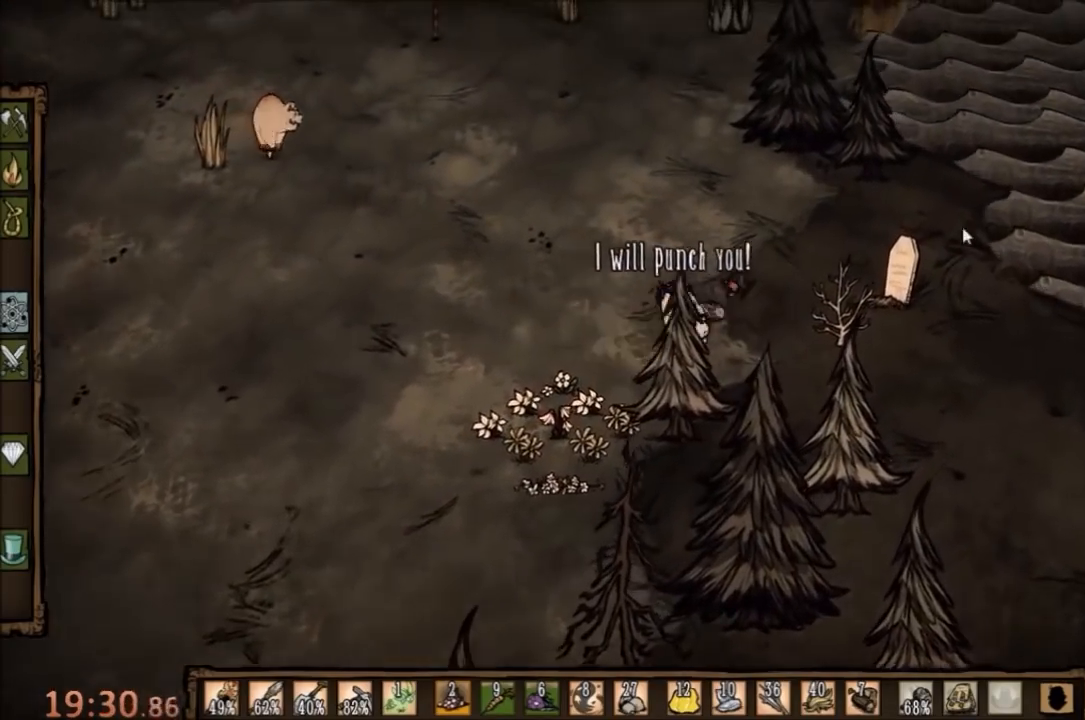
{"keys": ["ctrl", "space"], "mouse": [], "events": [[433, "ctrl", "down"], [433, "space", "down"], [500, "mouse_left", "up"]]}
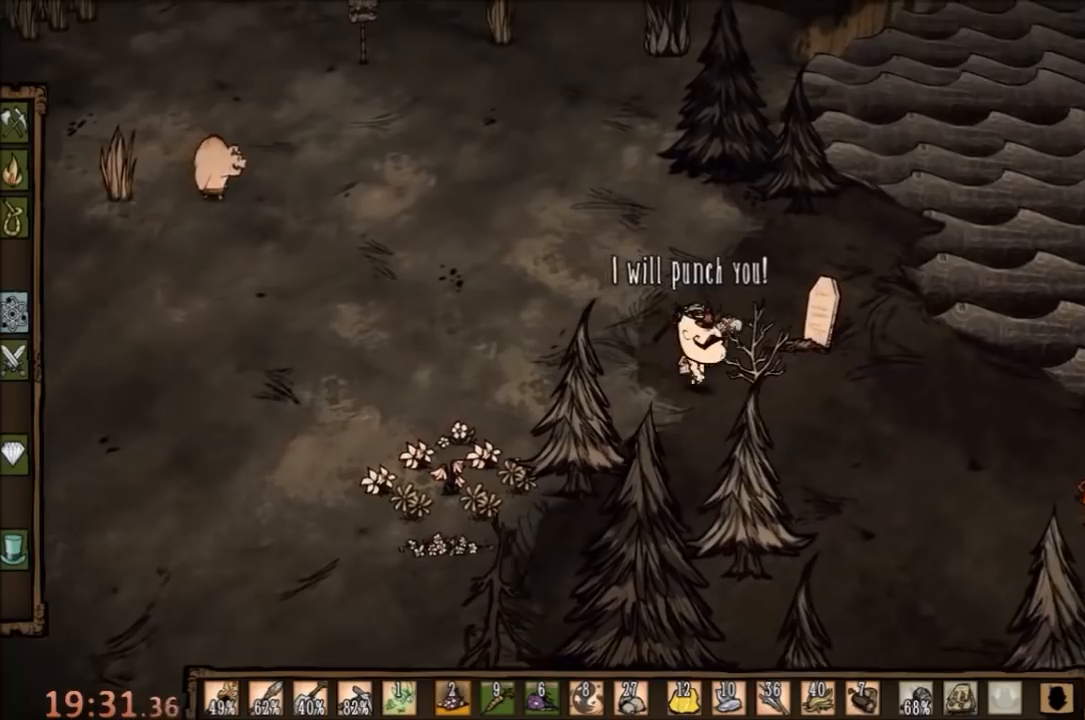
{"keys": ["d"], "mouse": [], "events": [[133, "ctrl", "up"], [167, "space", "up"], [500, "d", "down"]]}
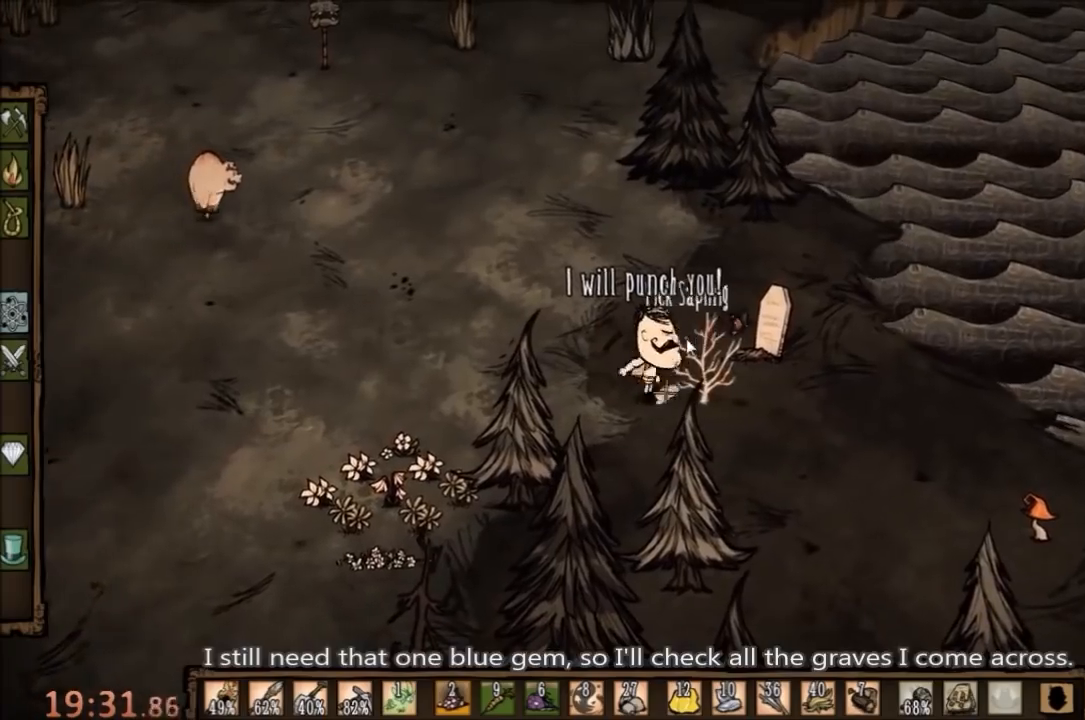
{"keys": ["d"], "mouse": [], "events": []}
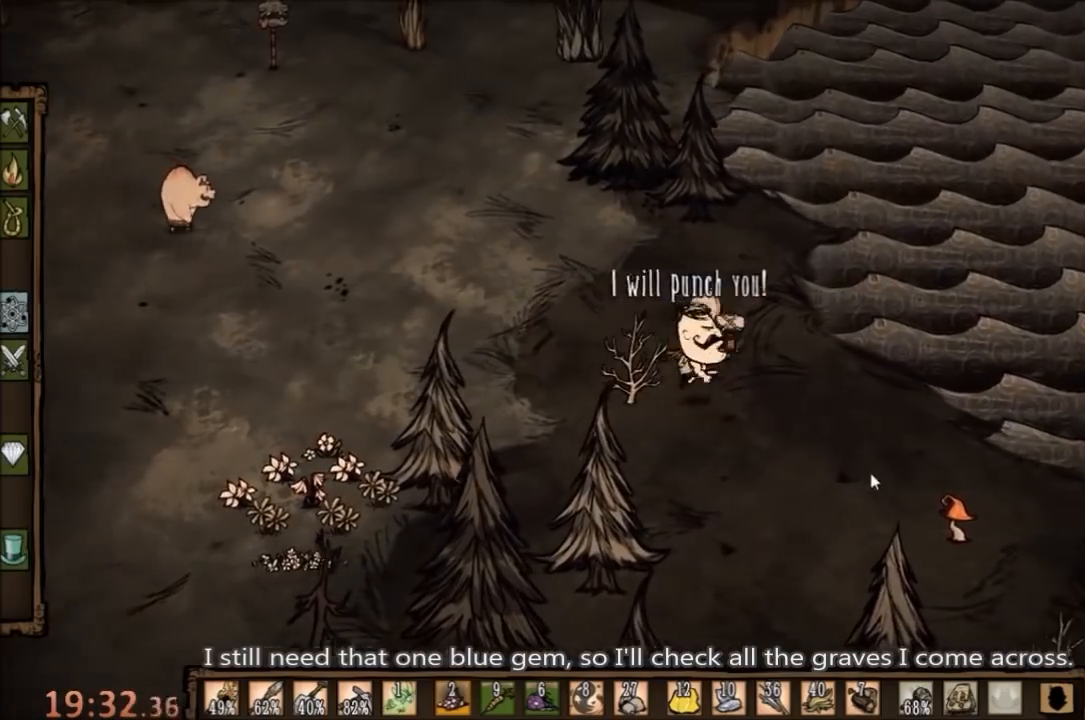
{"keys": ["s"], "mouse": [], "events": [[100, "s", "down"], [333, "ctrl", "down"], [433, "ctrl", "up"], [433, "d", "up"]]}